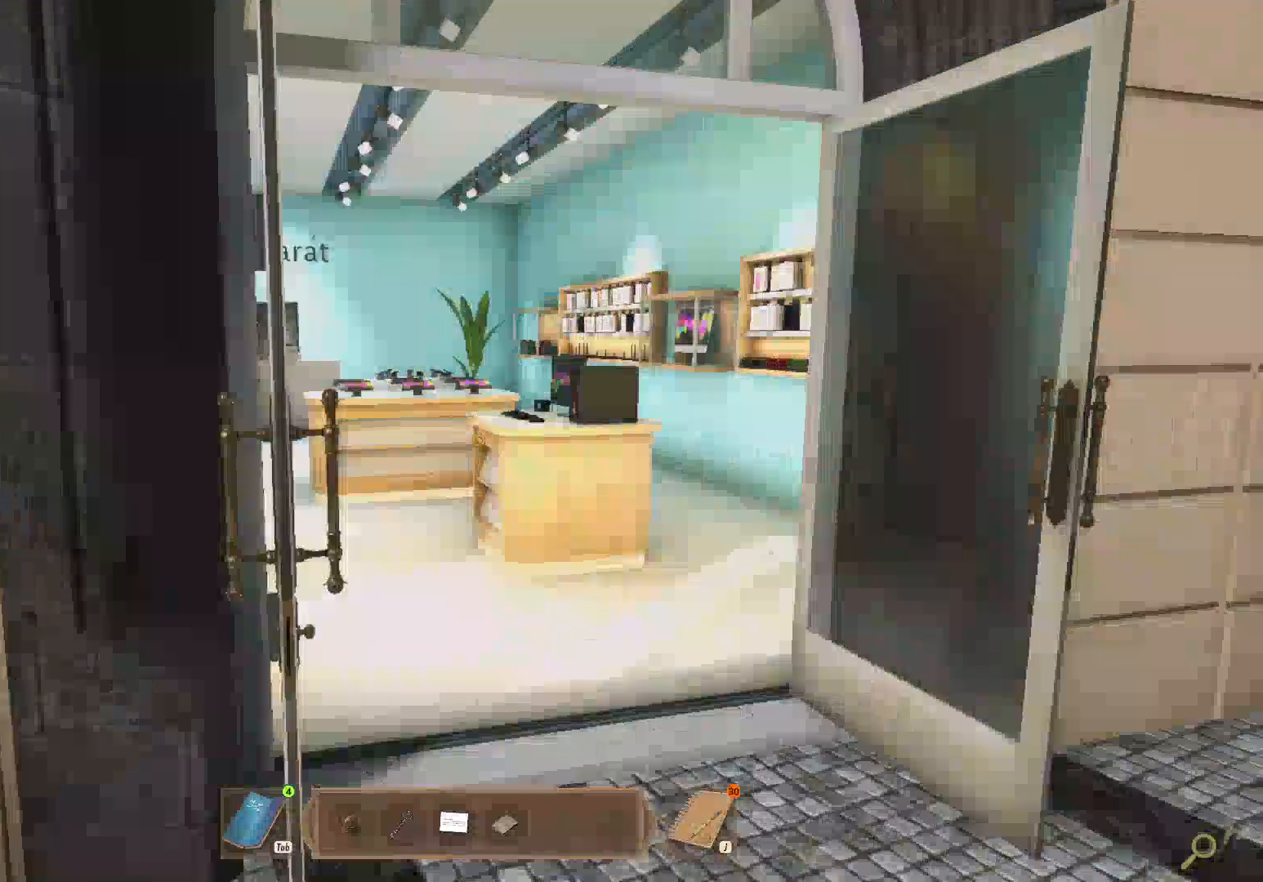
Gameplay with keyboard and mouse; each line is a JSON object with the keys and mouse buttons held at the frame after it. "events" lists presses ("down") and releases ("up") of "1", "2", "3", "a", "c", "d", "e", "escape", "f1", "f2", "f3", "q", "s", "shift", "tab", "tilde", "w", "x", "z", "mouse_left", "mouse_wheel", "mouse_right", "mouse_mb4" and "mouse_mb5" between this image and that frame as [ms after this image, input, new state], when the widget could be followed in between. "mouse_left", "mouse_wheel", "mouse_right", "mouse_mb4", "mouse_mb5" = the "left", "wheel", "right", "mb4", "mb5" buttons of the "mouse" list. No other keys are recorded. "wheel" means that the mouse wheel is clicked or scrolled. Mouse movement is not recorded. Not read: caps_lock.
{"keys": ["a", "shift", "w"], "mouse": [], "events": [[33, "d", "up"], [350, "a", "down"]]}
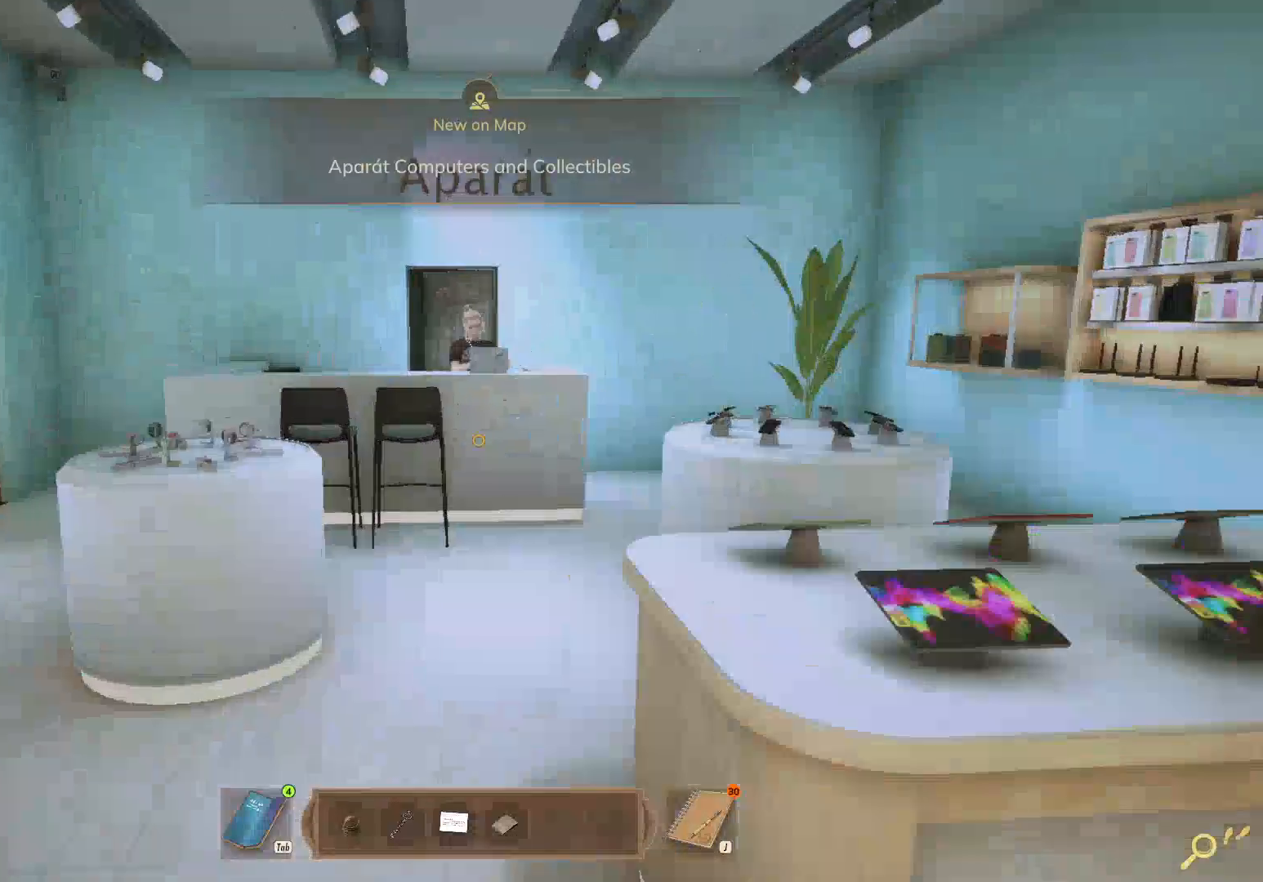
{"keys": ["shift", "w"], "mouse": [], "events": [[100, "a", "up"], [100, "mouse_left", "down"], [183, "mouse_left", "up"], [283, "mouse_left", "down"], [333, "mouse_left", "up"], [400, "mouse_left", "down"], [467, "mouse_left", "up"]]}
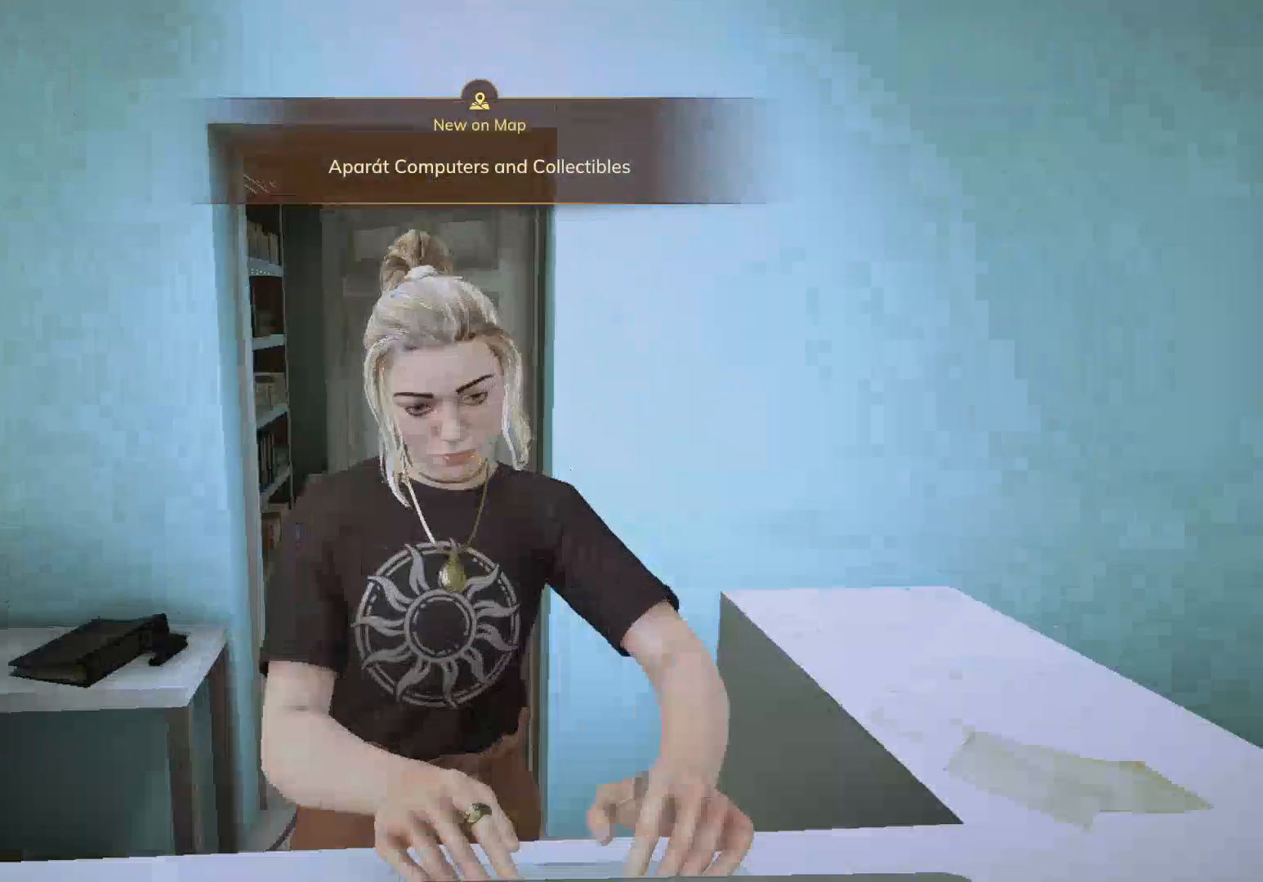
{"keys": [], "mouse": [], "events": [[67, "mouse_left", "down"], [117, "mouse_left", "up"], [167, "mouse_left", "down"], [300, "mouse_left", "up"], [300, "shift", "up"], [383, "w", "up"]]}
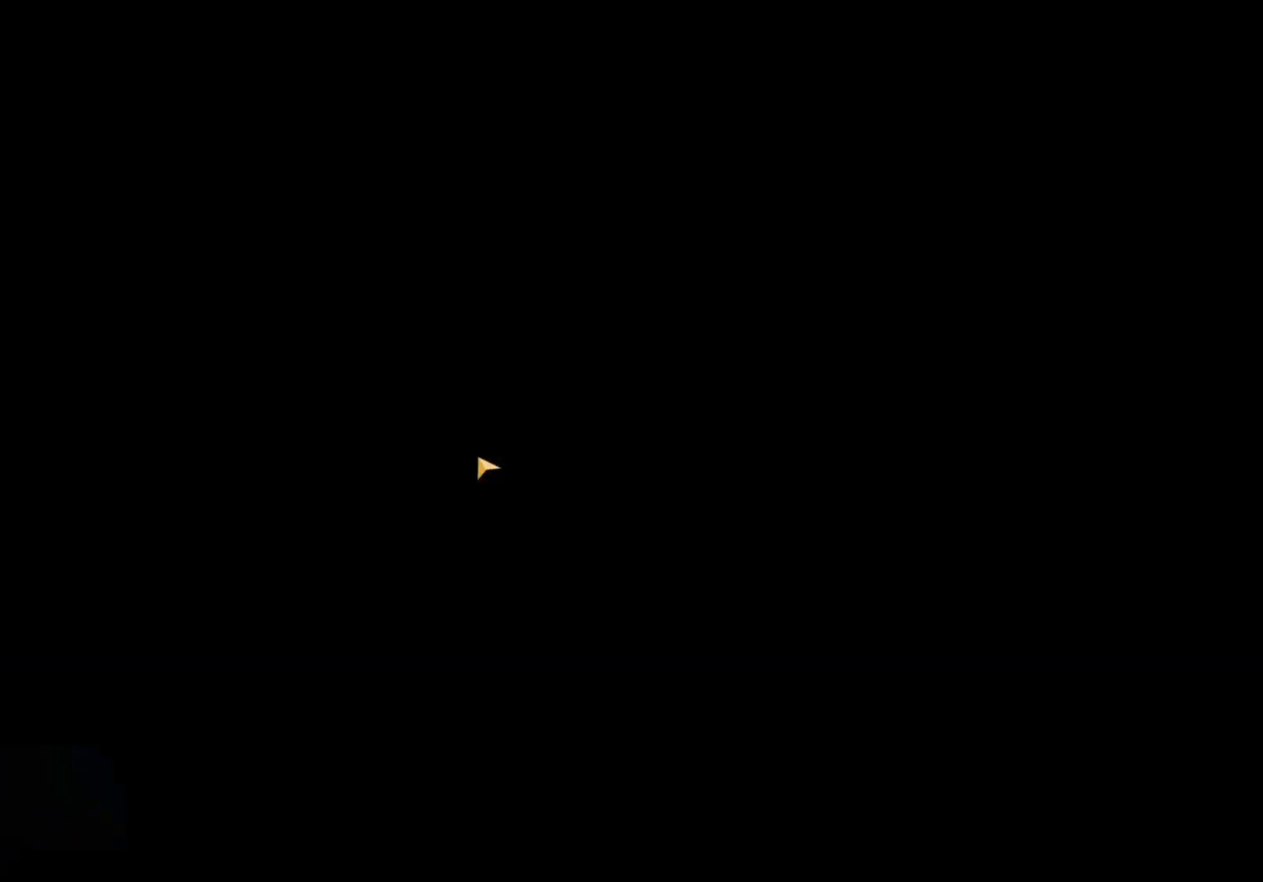
{"keys": [], "mouse": [], "events": [[367, "mouse_left", "down"], [450, "mouse_left", "up"]]}
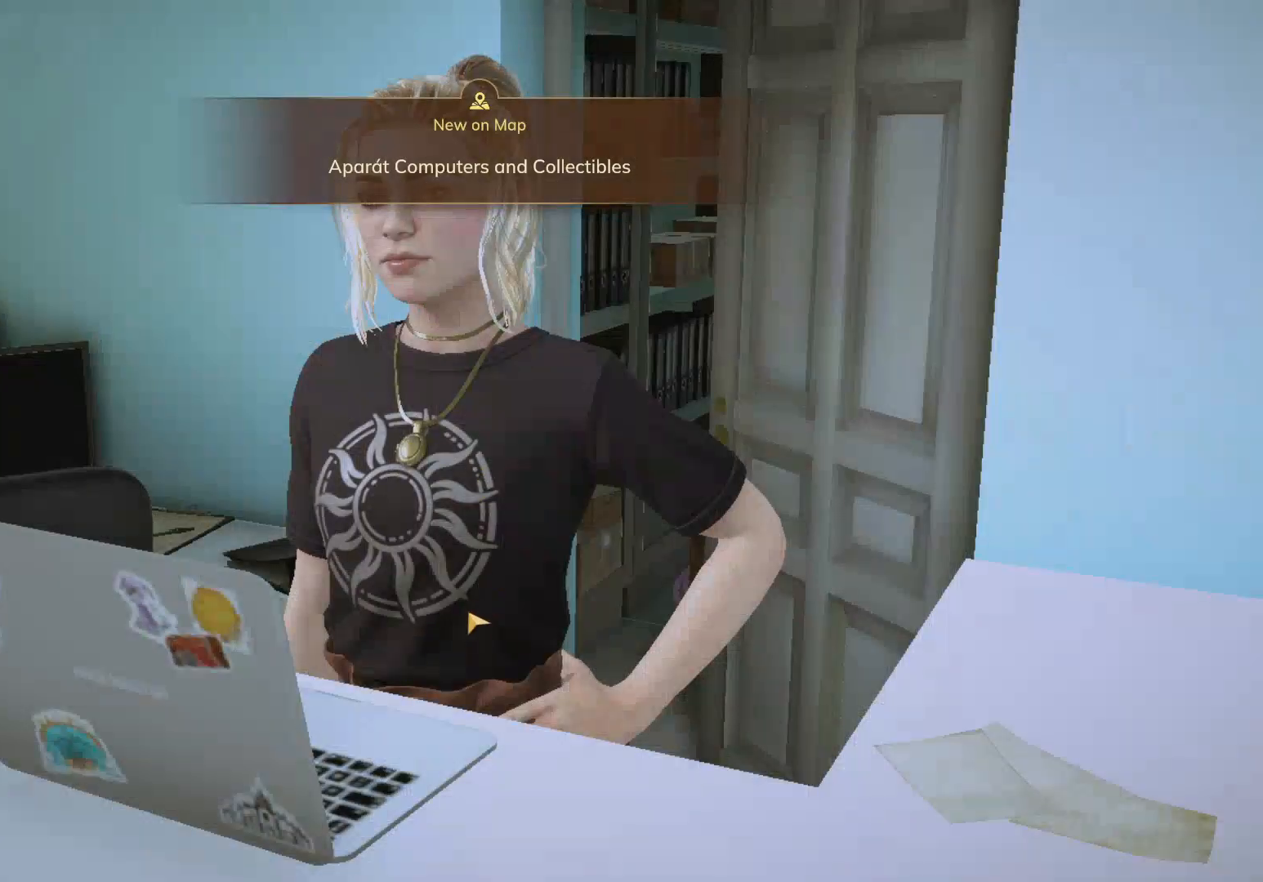
{"keys": [], "mouse": ["left"], "events": [[17, "mouse_left", "down"], [83, "mouse_left", "up"], [167, "mouse_left", "down"], [233, "mouse_left", "up"], [317, "mouse_left", "down"], [383, "mouse_left", "up"], [450, "mouse_left", "down"]]}
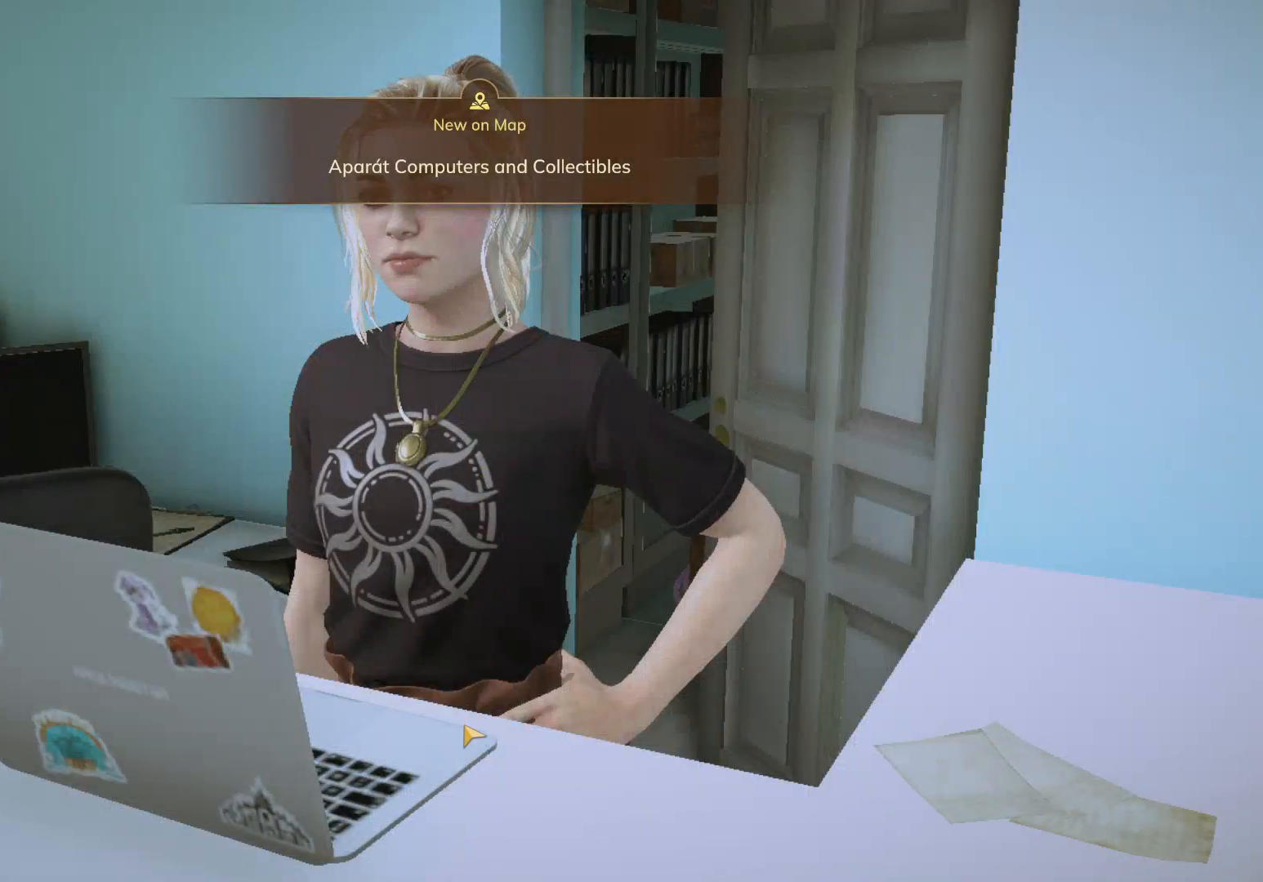
{"keys": [], "mouse": [], "events": [[33, "mouse_left", "up"], [83, "mouse_left", "down"], [167, "mouse_left", "up"], [217, "mouse_left", "down"], [300, "mouse_left", "up"], [350, "mouse_left", "down"], [467, "mouse_left", "up"]]}
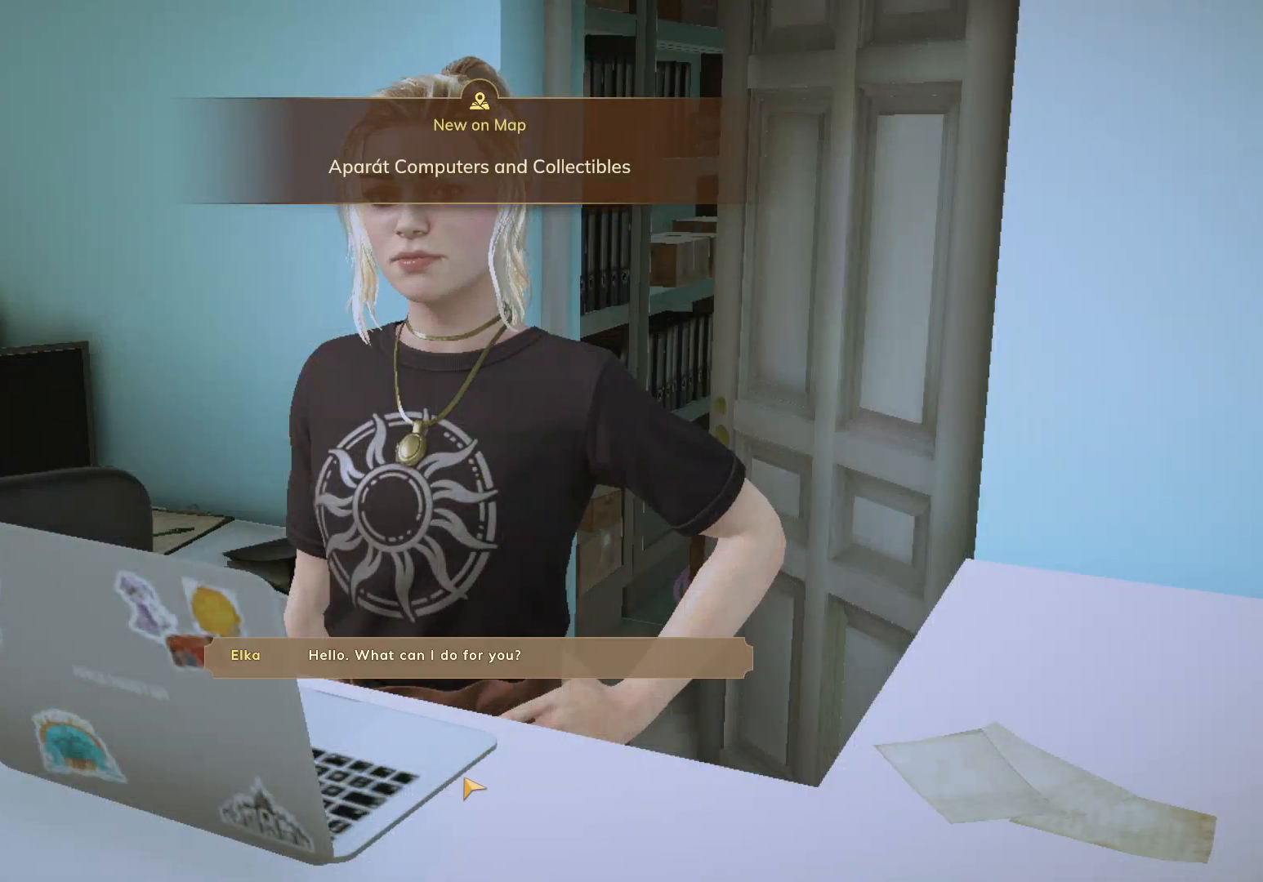
{"keys": [], "mouse": ["left"], "events": [[17, "mouse_left", "down"], [67, "mouse_left", "up"], [150, "mouse_left", "down"], [217, "mouse_left", "up"], [300, "mouse_left", "down"]]}
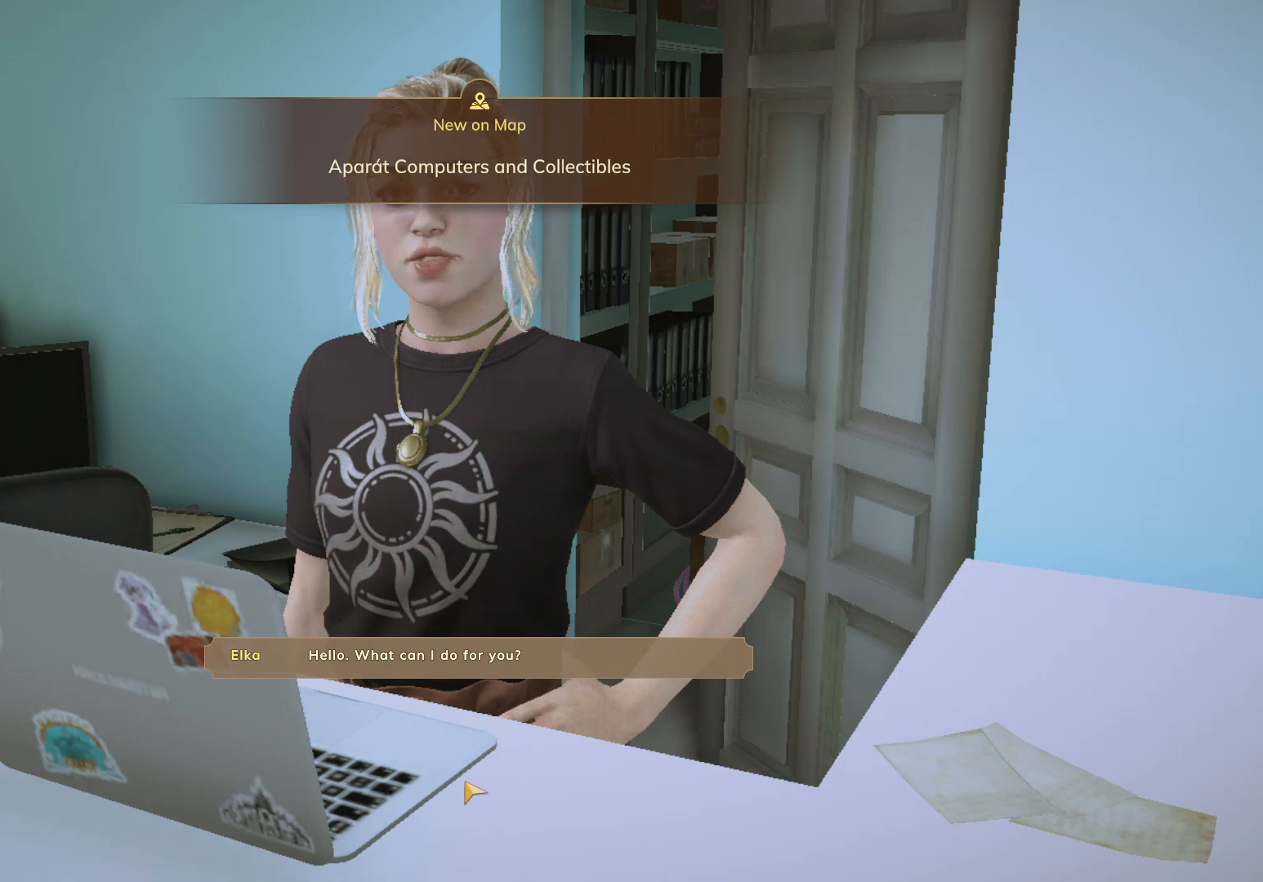
{"keys": [], "mouse": [], "events": [[17, "mouse_left", "up"], [83, "mouse_left", "down"], [150, "mouse_left", "up"], [217, "mouse_left", "down"], [283, "mouse_left", "up"], [367, "mouse_left", "down"], [450, "mouse_left", "up"]]}
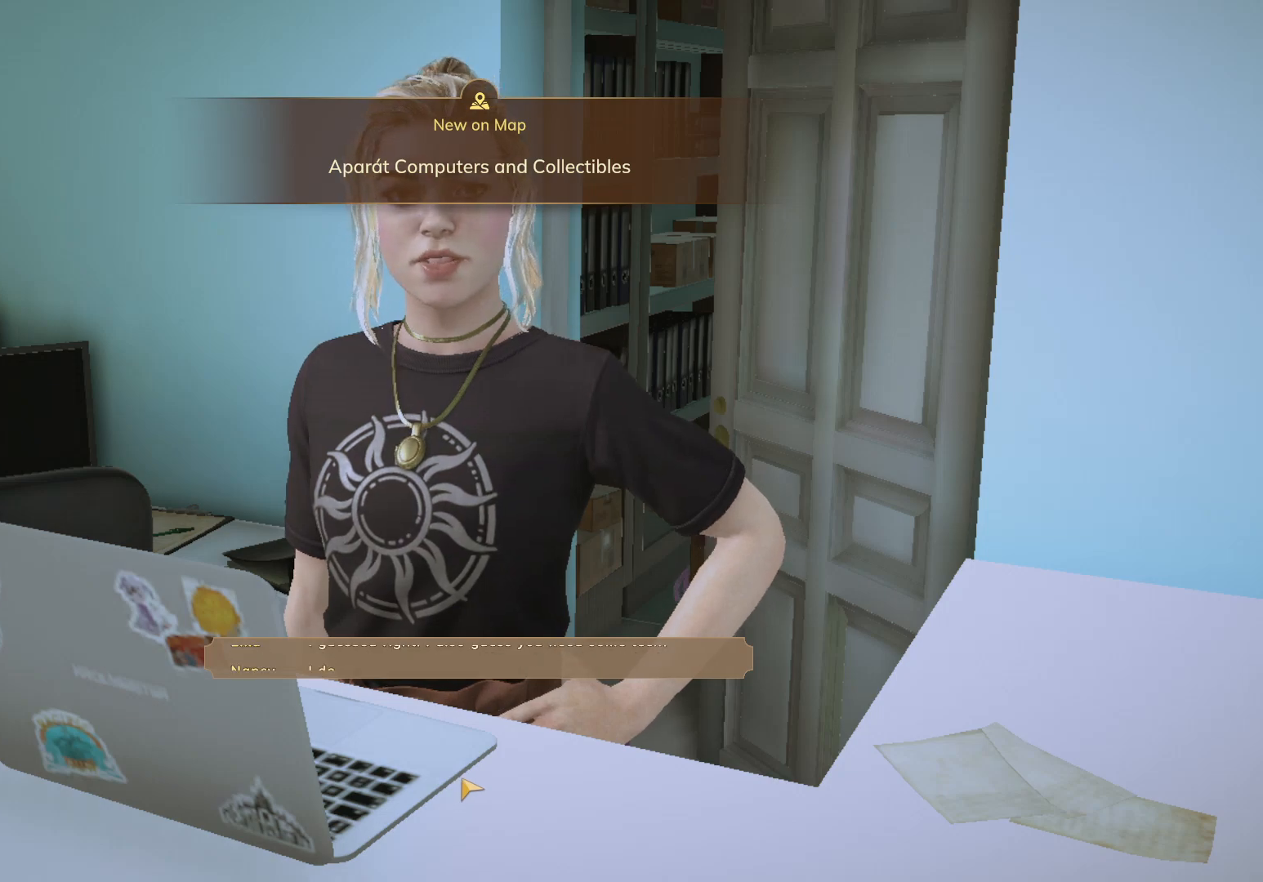
{"keys": [], "mouse": ["left"], "events": [[33, "mouse_left", "down"], [83, "mouse_left", "up"], [150, "mouse_left", "down"]]}
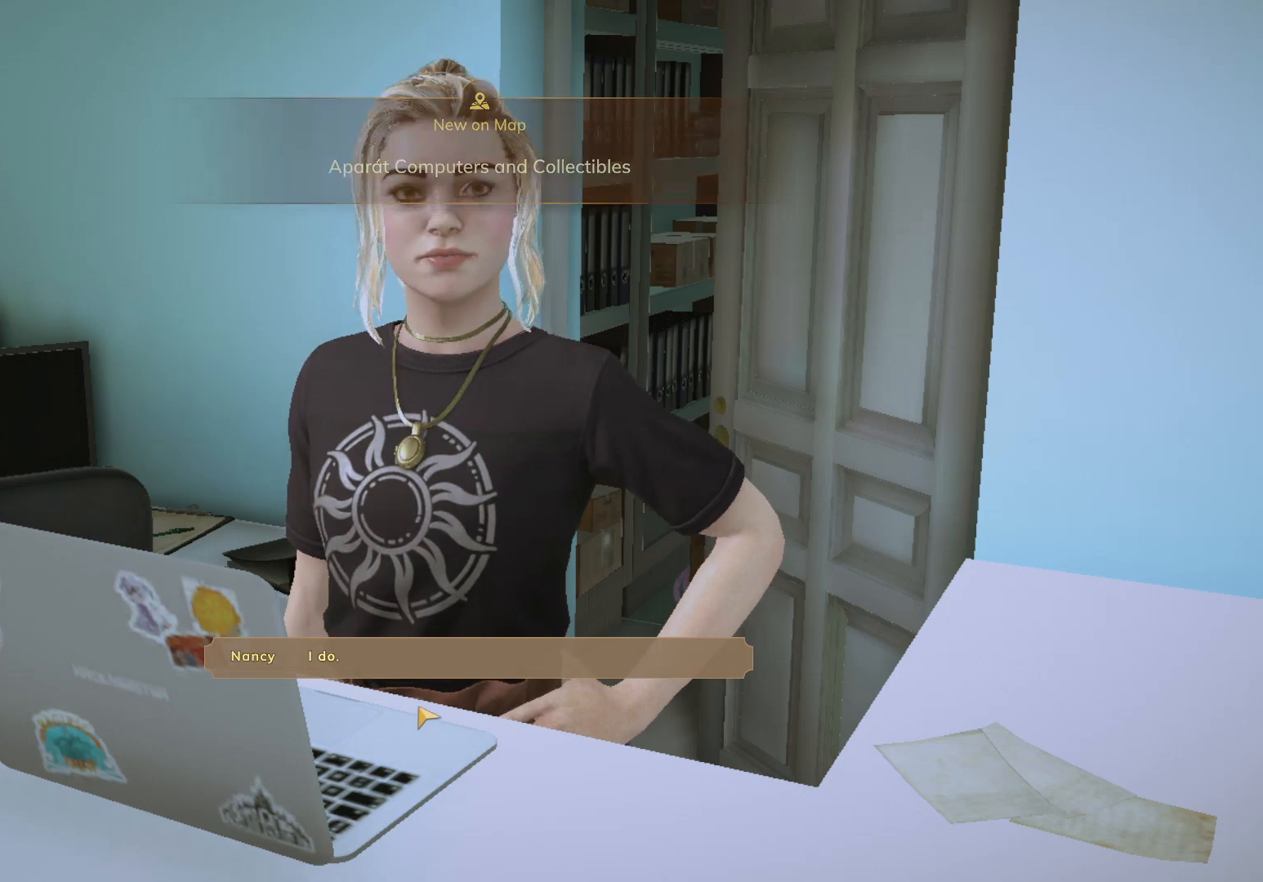
{"keys": [], "mouse": [], "events": [[200, "mouse_left", "up"], [267, "mouse_left", "down"], [317, "mouse_left", "up"], [367, "mouse_left", "down"], [483, "mouse_left", "up"]]}
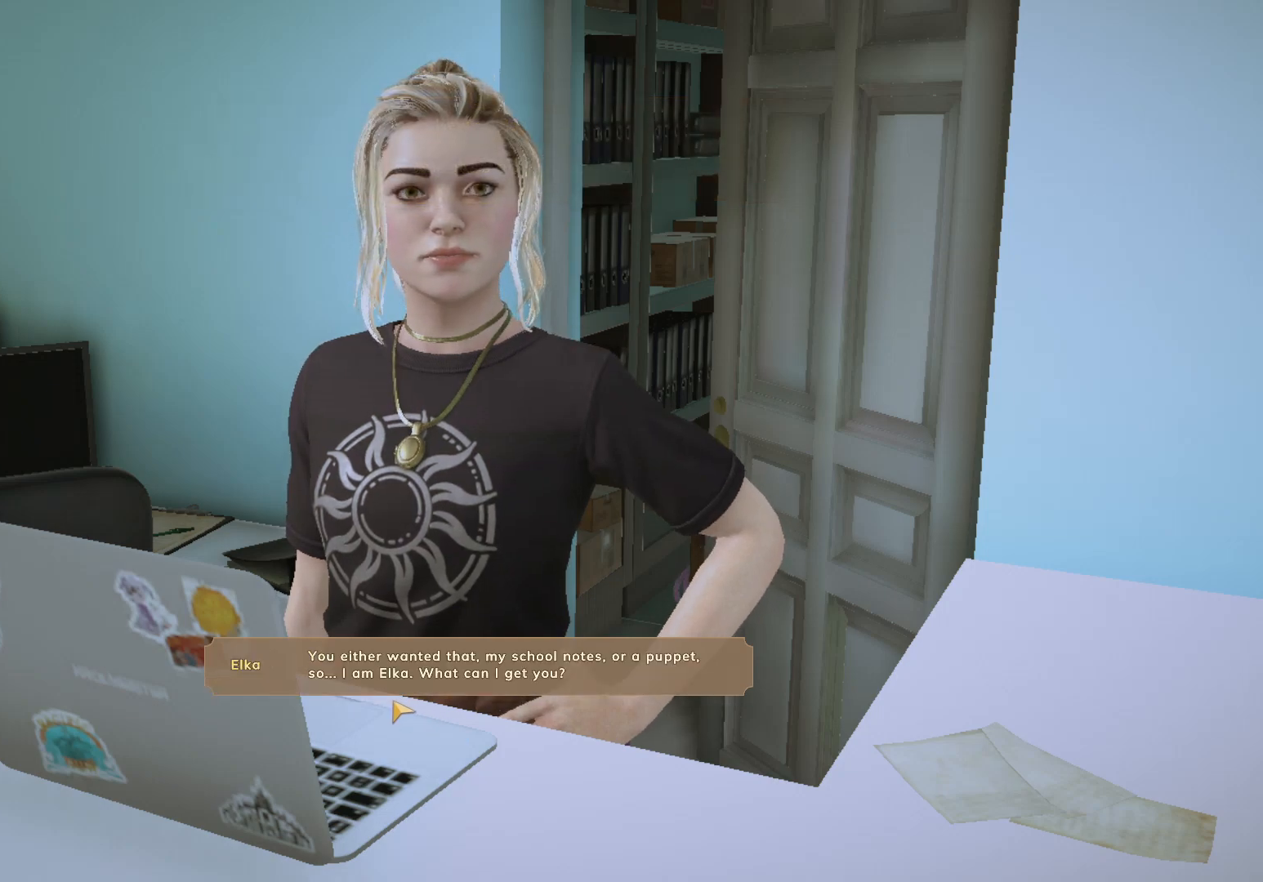
{"keys": [], "mouse": ["left"], "events": [[33, "mouse_left", "down"], [117, "mouse_left", "up"], [217, "mouse_left", "down"], [283, "mouse_left", "up"], [333, "mouse_left", "down"]]}
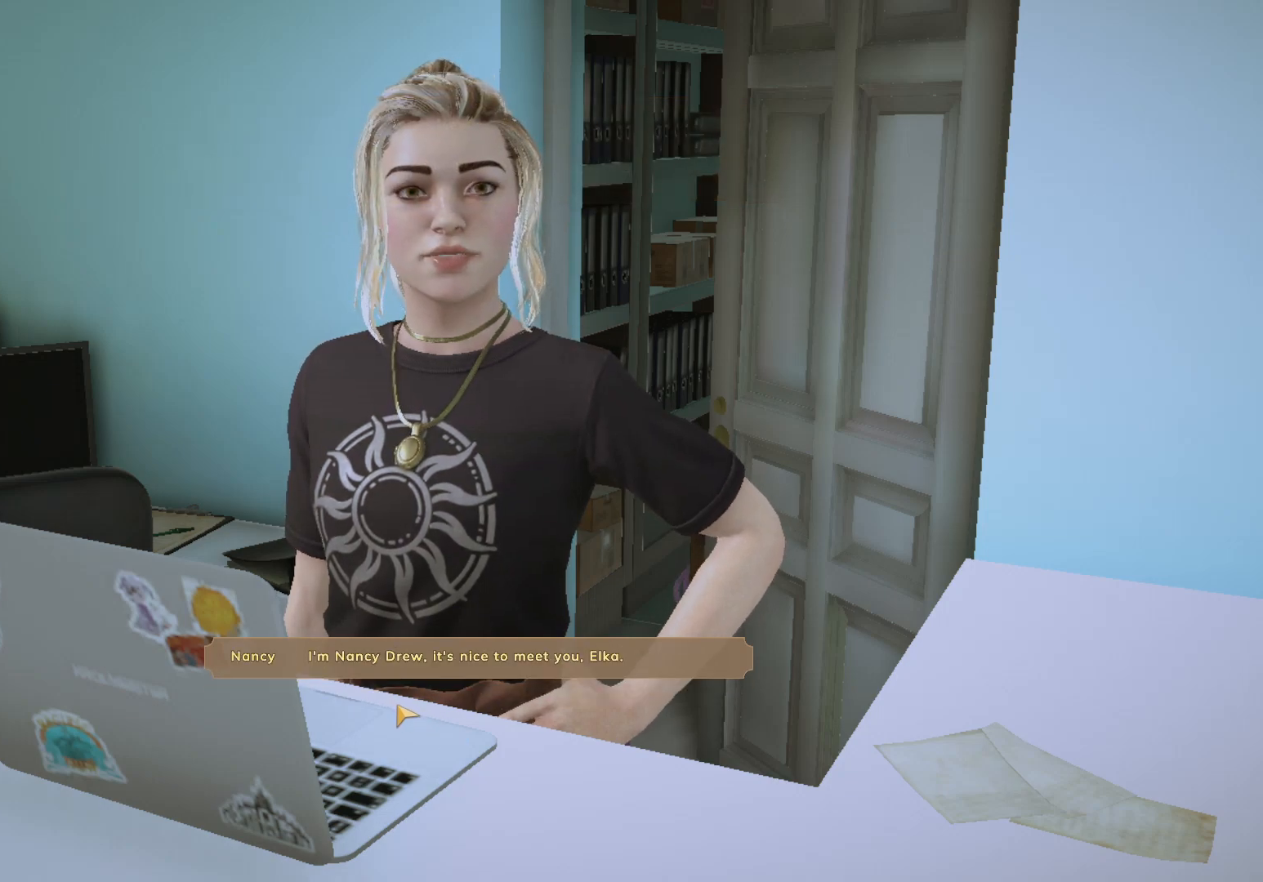
{"keys": [], "mouse": ["left"], "events": [[83, "mouse_left", "up"], [150, "mouse_left", "down"], [250, "mouse_left", "up"], [300, "mouse_left", "down"], [383, "mouse_left", "up"], [450, "mouse_left", "down"]]}
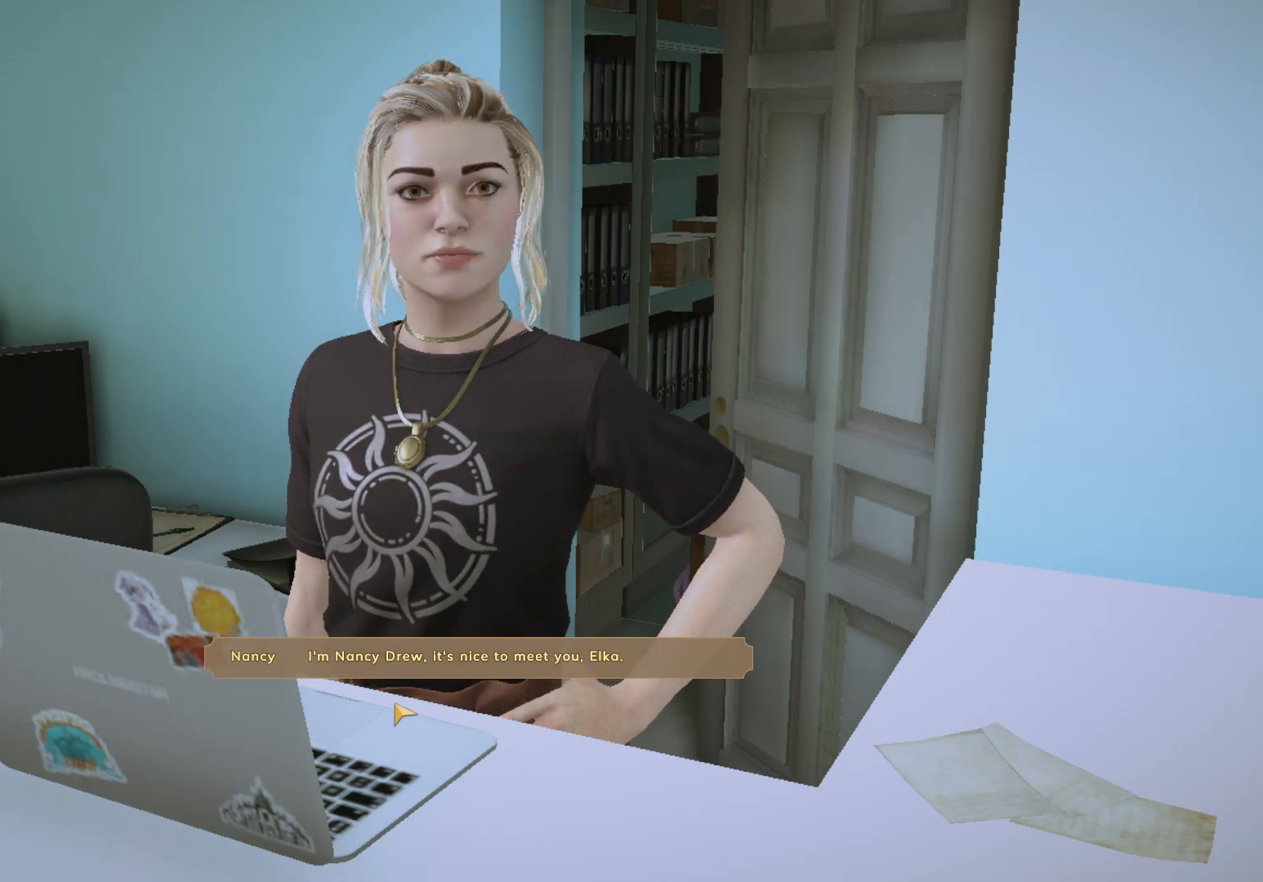
{"keys": [], "mouse": ["left"], "events": [[50, "mouse_left", "up"], [117, "mouse_left", "down"], [167, "mouse_left", "up"], [250, "mouse_left", "down"], [383, "mouse_left", "up"], [433, "mouse_left", "down"]]}
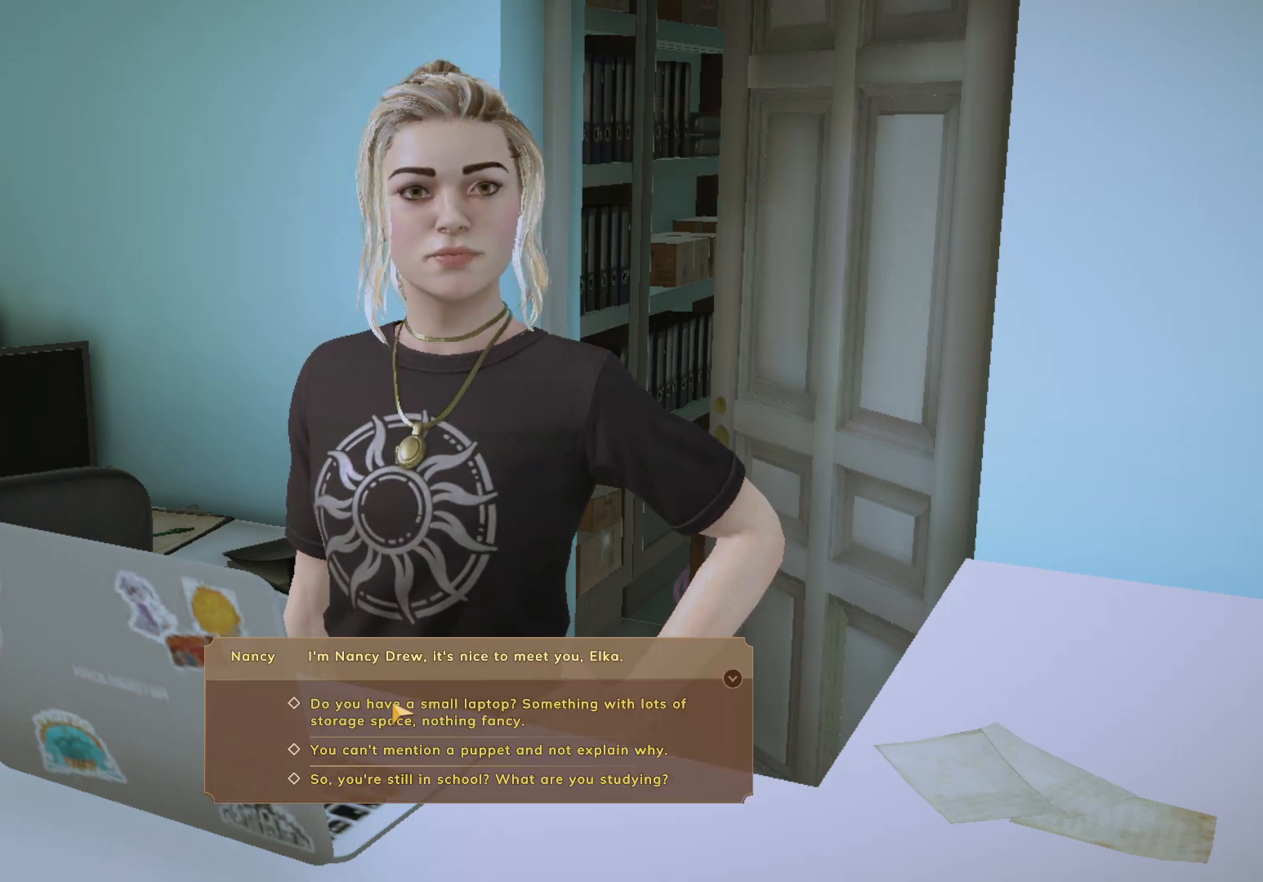
{"keys": [], "mouse": [], "events": [[33, "mouse_left", "up"], [83, "mouse_left", "down"], [333, "mouse_left", "up"], [400, "mouse_left", "down"], [483, "mouse_left", "up"]]}
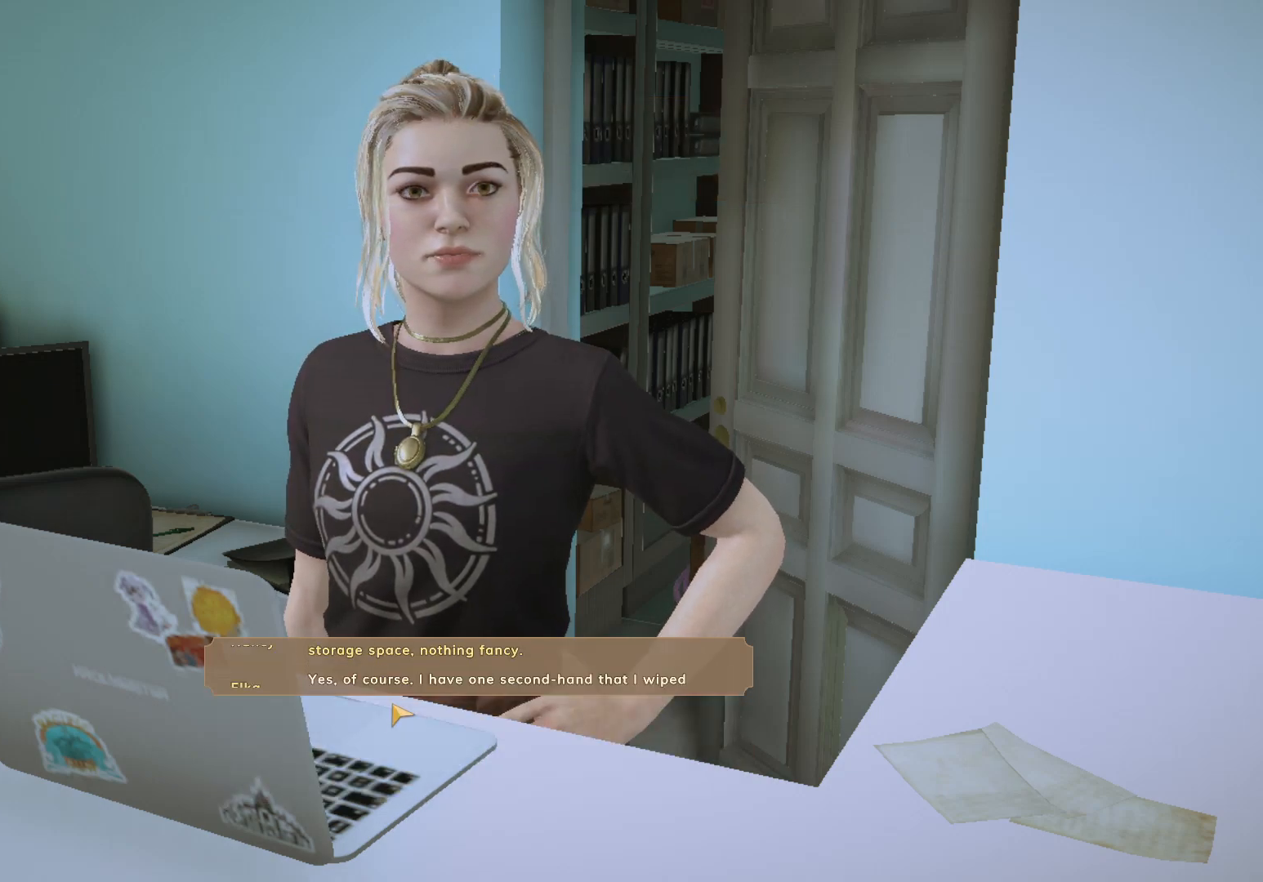
{"keys": [], "mouse": ["left"], "events": [[33, "mouse_left", "down"], [150, "mouse_left", "up"], [200, "mouse_left", "down"], [433, "mouse_left", "up"], [500, "mouse_left", "down"]]}
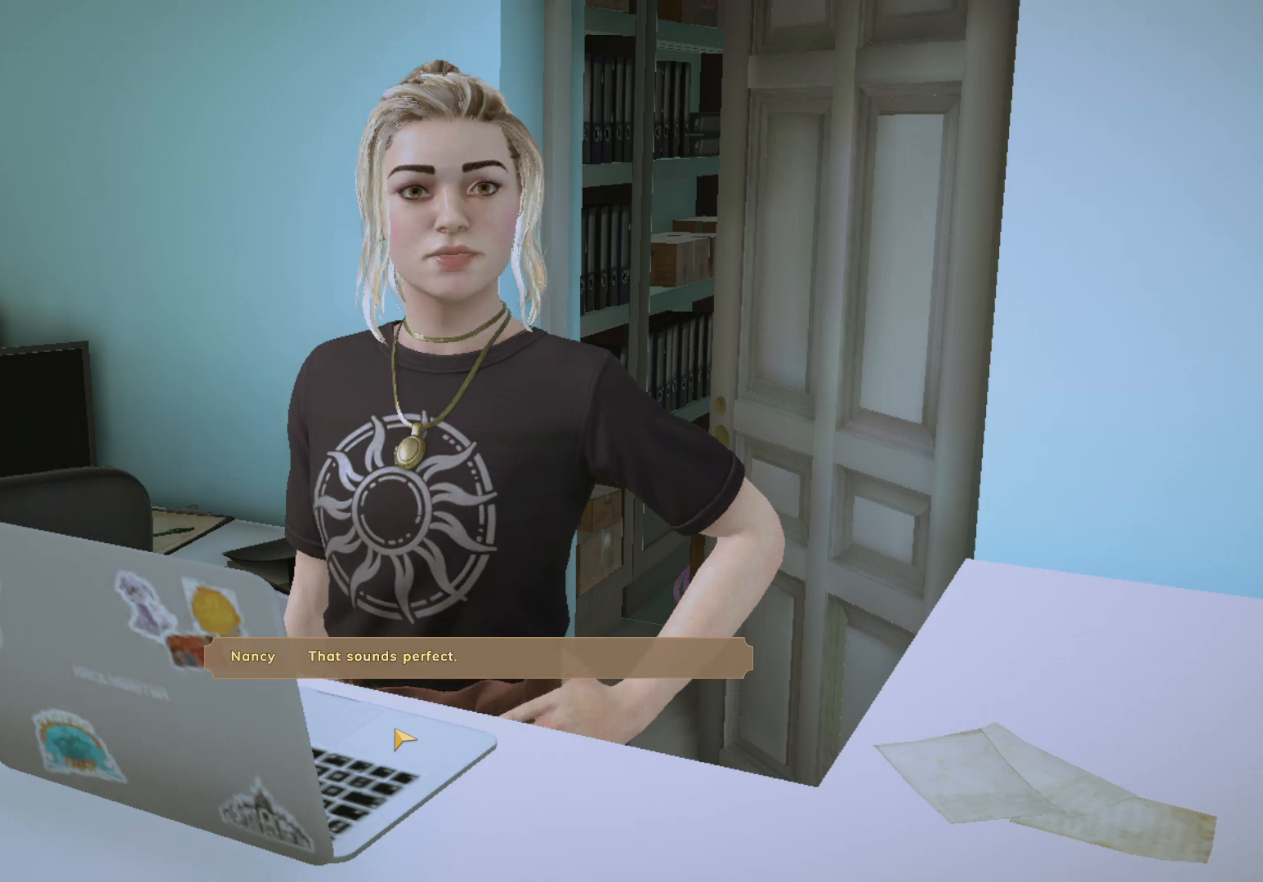
{"keys": [], "mouse": ["left"], "events": [[100, "mouse_left", "up"], [150, "mouse_left", "down"], [383, "mouse_left", "up"], [433, "mouse_left", "down"]]}
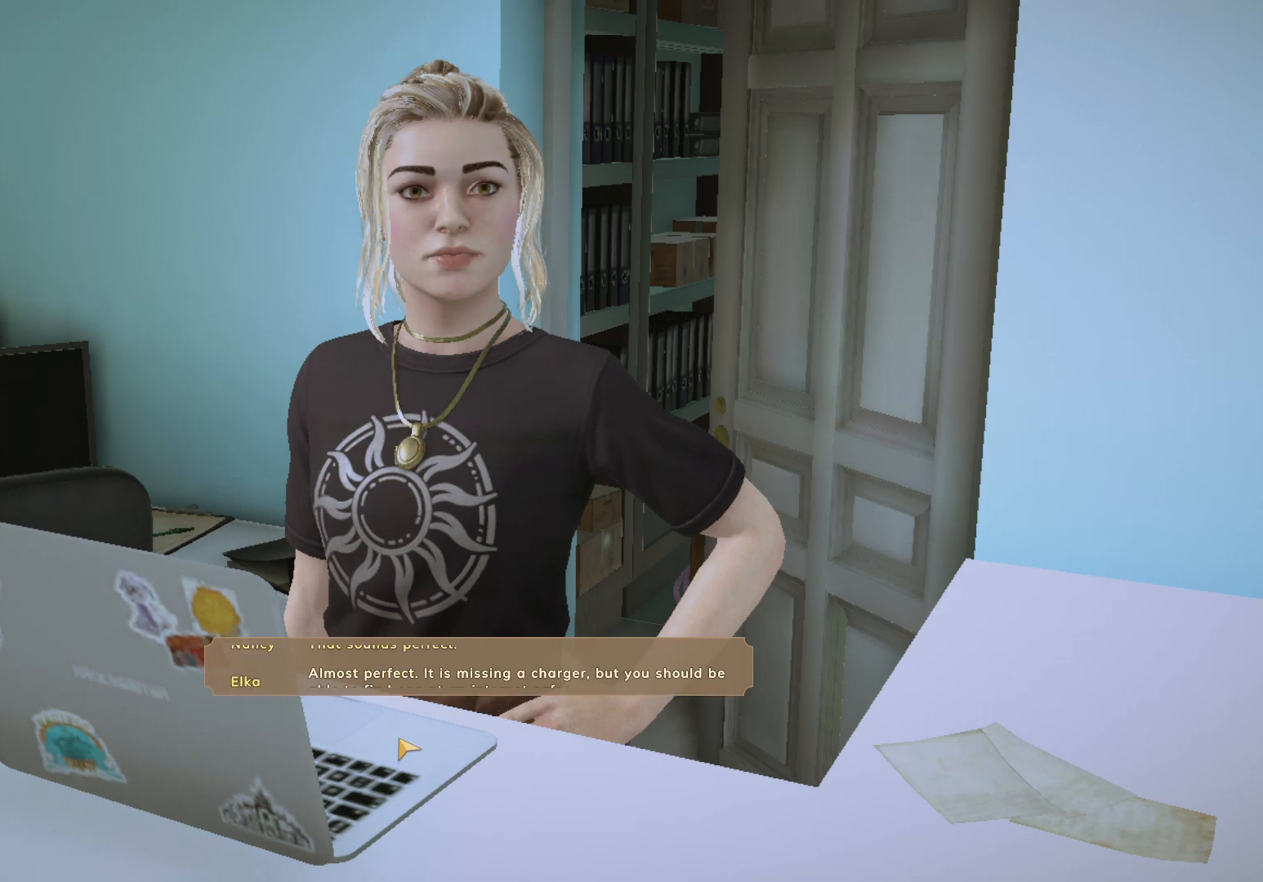
{"keys": [], "mouse": [], "events": [[33, "mouse_left", "up"], [100, "mouse_left", "down"], [183, "mouse_left", "up"], [250, "mouse_left", "down"], [333, "mouse_left", "up"], [400, "mouse_left", "down"], [500, "mouse_left", "up"]]}
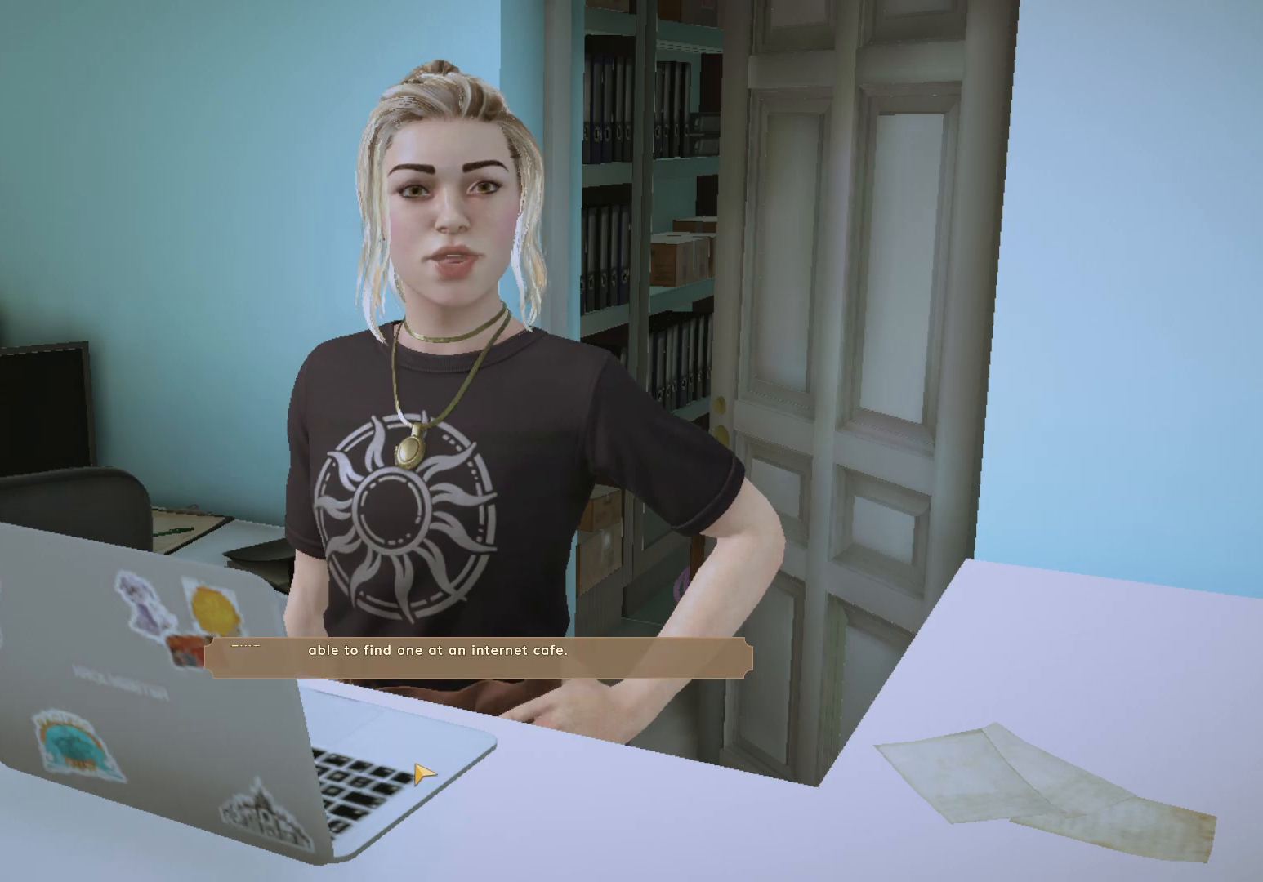
{"keys": [], "mouse": [], "events": [[50, "mouse_left", "down"], [300, "mouse_left", "up"], [367, "mouse_left", "down"], [433, "mouse_left", "up"]]}
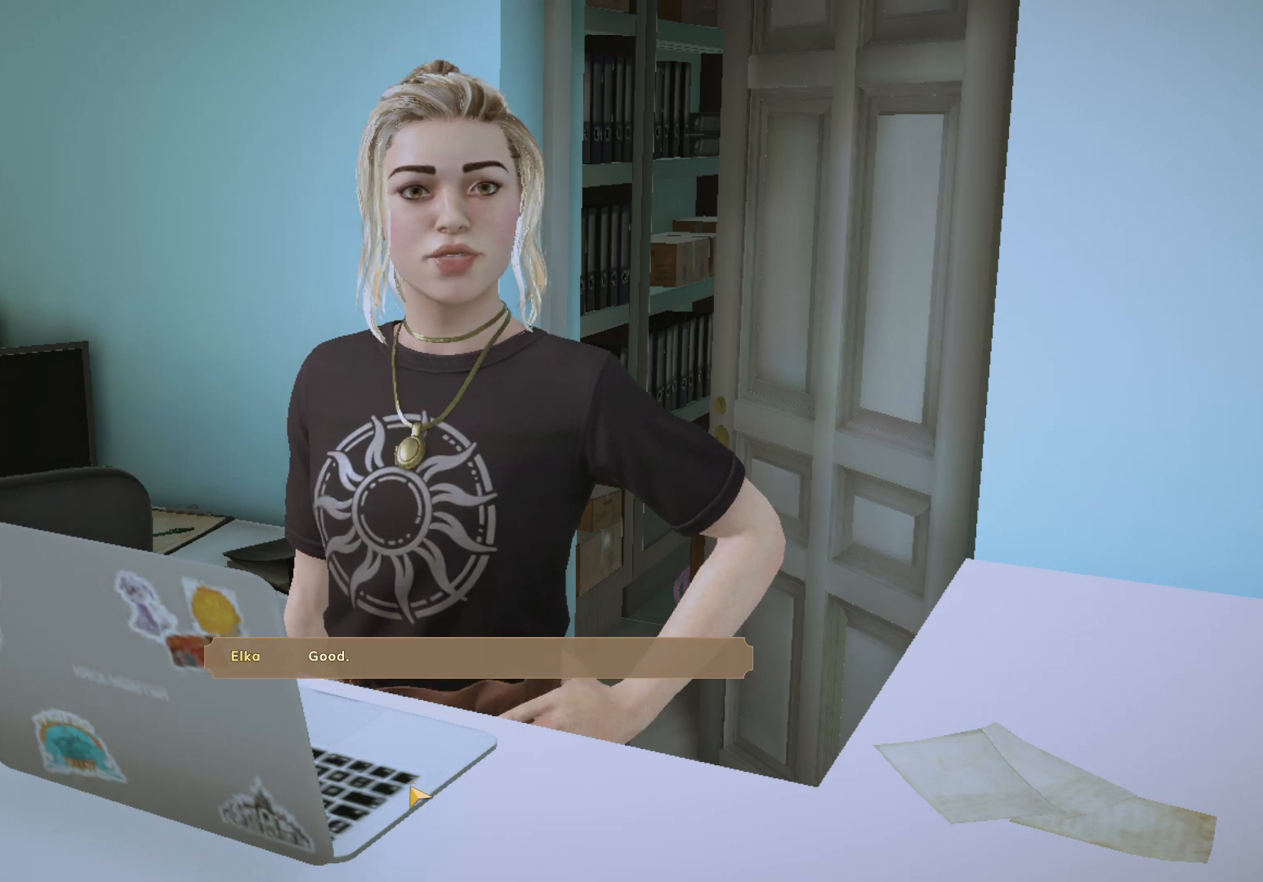
{"keys": [], "mouse": [], "events": [[17, "mouse_left", "down"], [100, "mouse_left", "up"], [167, "mouse_left", "down"], [267, "mouse_left", "up"]]}
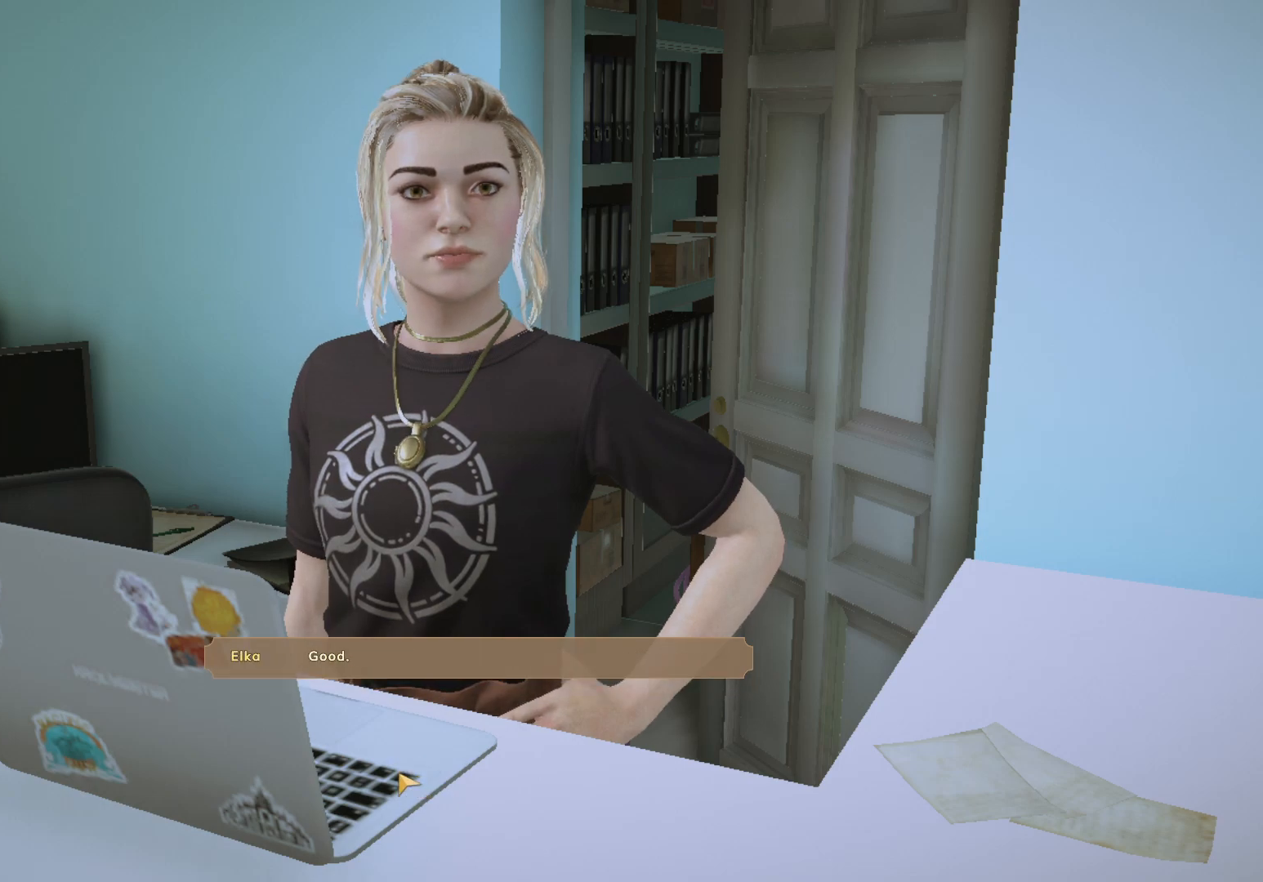
{"keys": [], "mouse": [], "events": []}
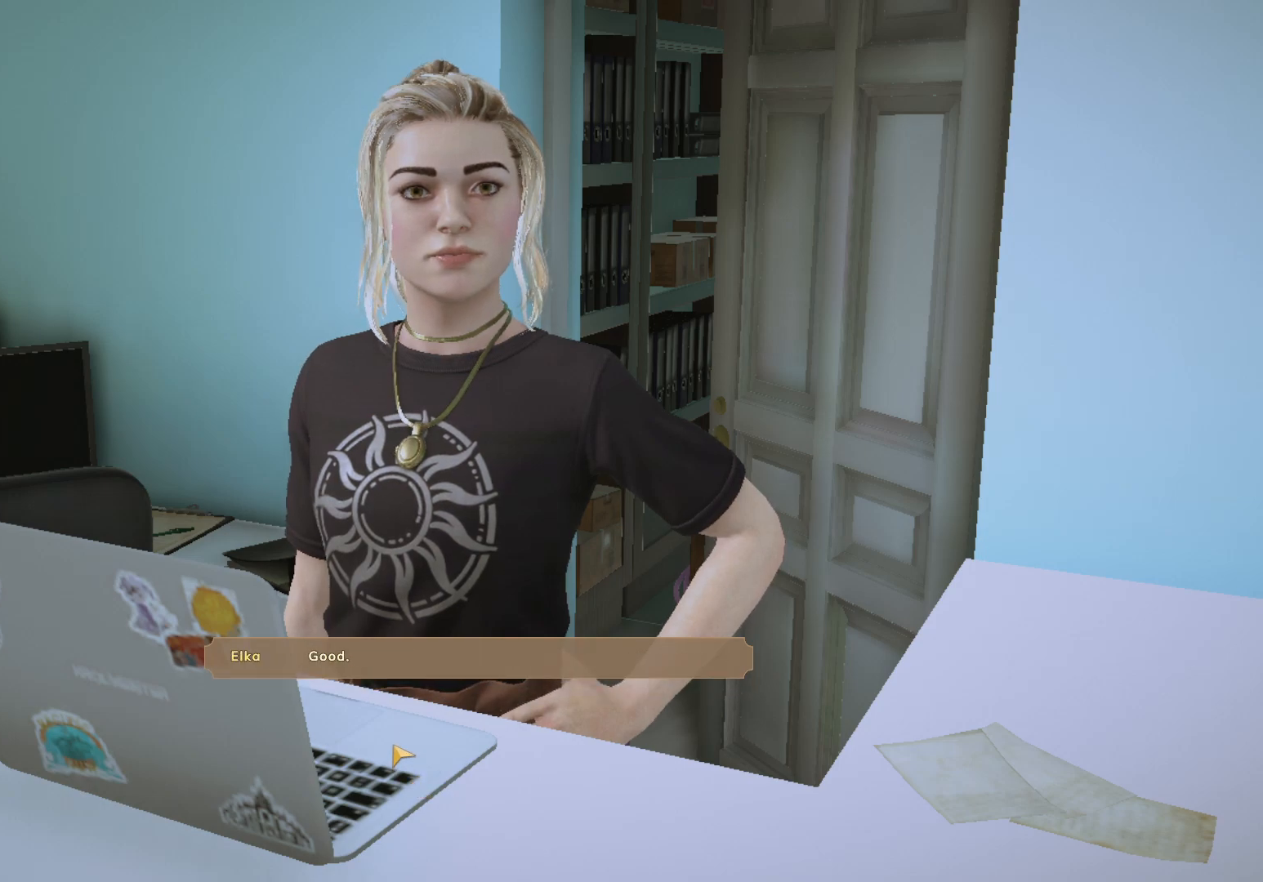
{"keys": [], "mouse": ["left"], "events": [[433, "mouse_left", "down"]]}
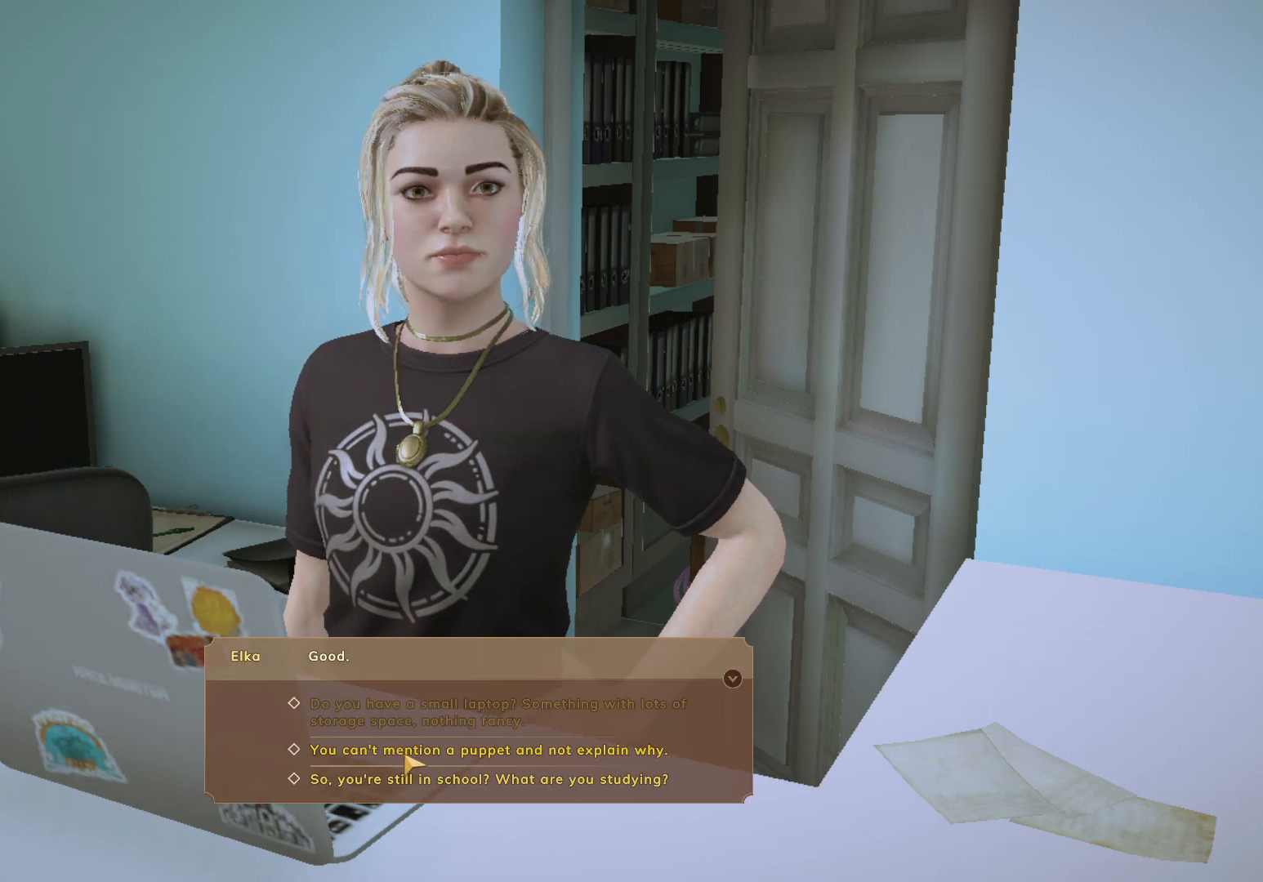
{"keys": [], "mouse": ["left"], "events": [[33, "mouse_left", "up"], [133, "mouse_left", "down"], [233, "mouse_left", "up"], [300, "mouse_left", "down"], [383, "mouse_left", "up"], [433, "mouse_left", "down"]]}
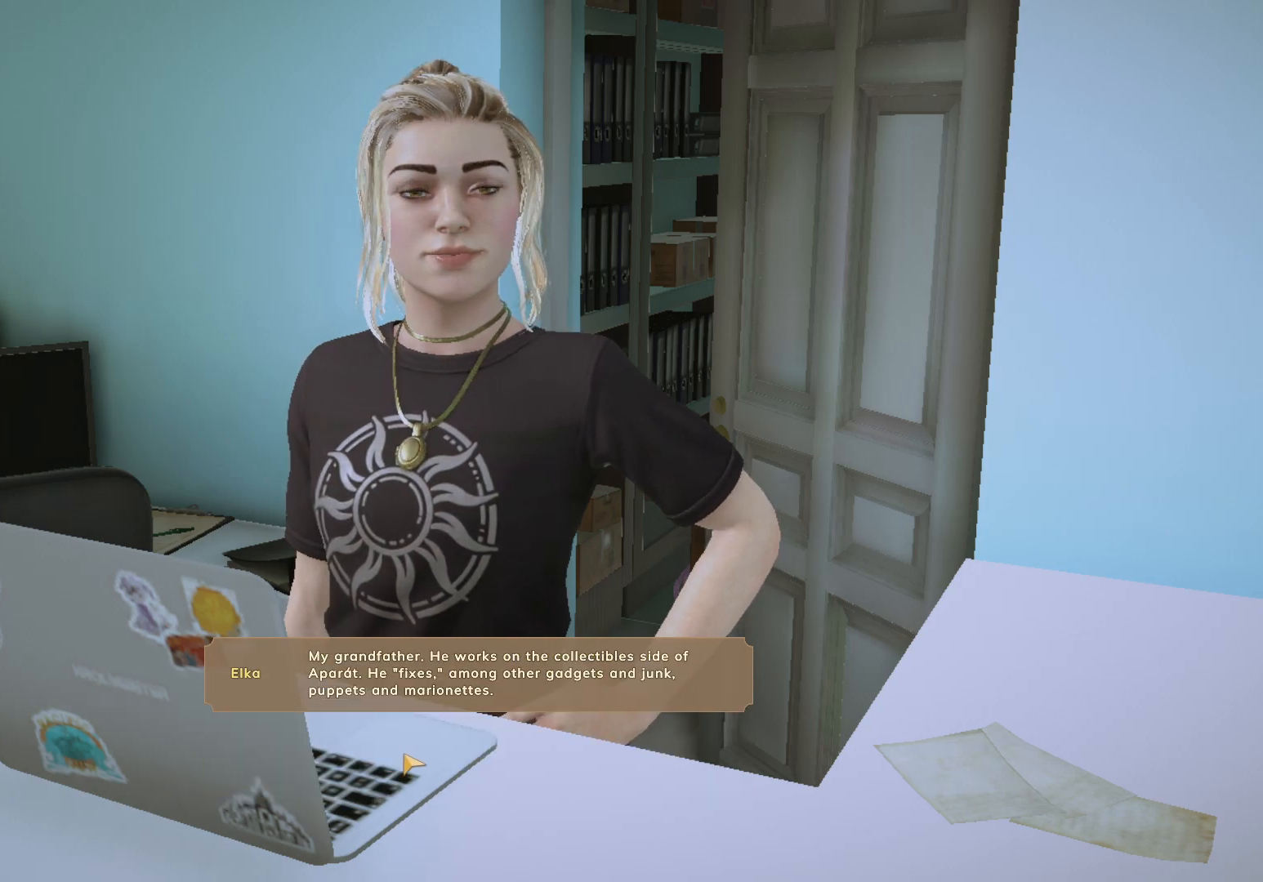
{"keys": [], "mouse": ["left"], "events": [[300, "mouse_left", "up"], [350, "mouse_left", "down"], [433, "mouse_left", "up"], [483, "mouse_left", "down"]]}
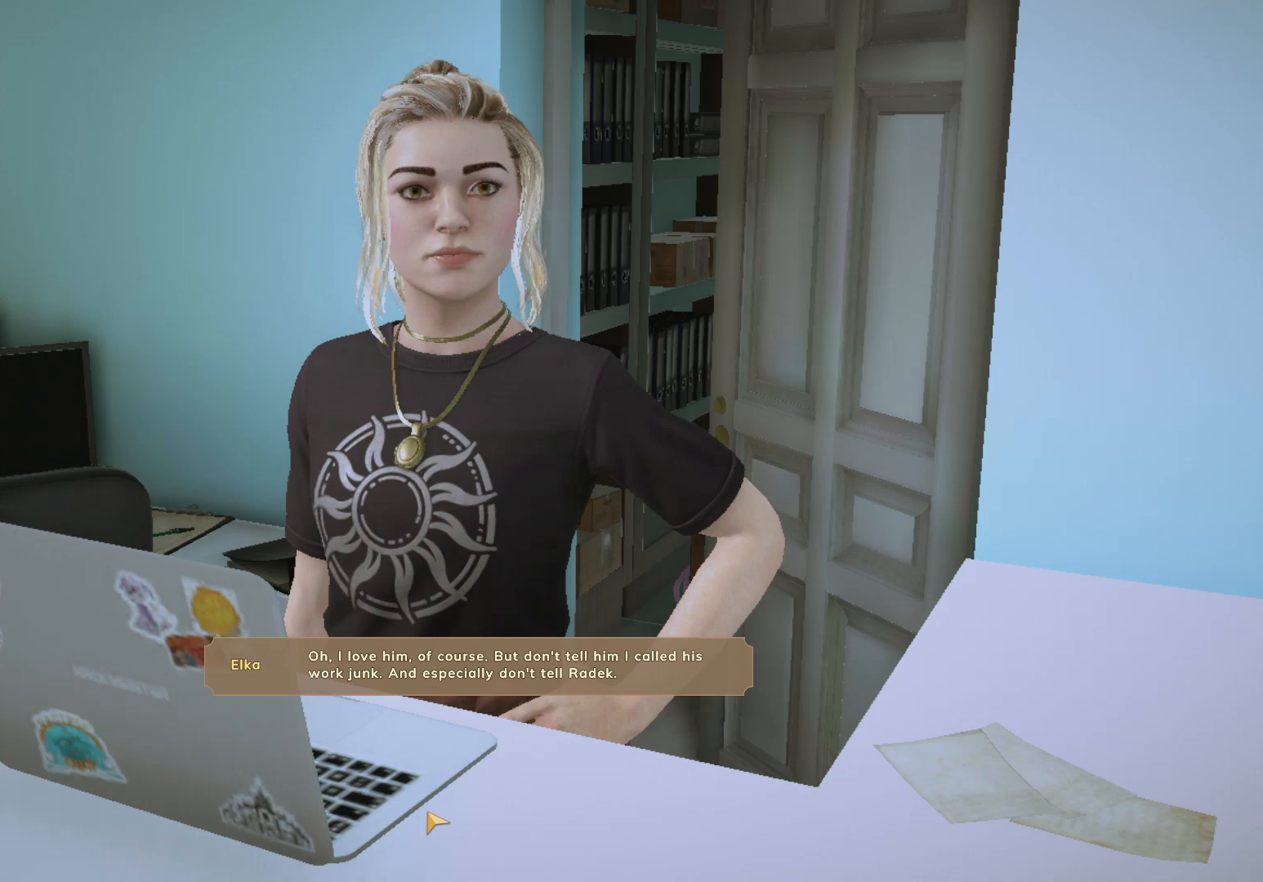
{"keys": [], "mouse": [], "events": [[200, "mouse_left", "up"], [283, "mouse_left", "down"], [367, "mouse_left", "up"], [417, "mouse_left", "down"], [500, "mouse_left", "up"]]}
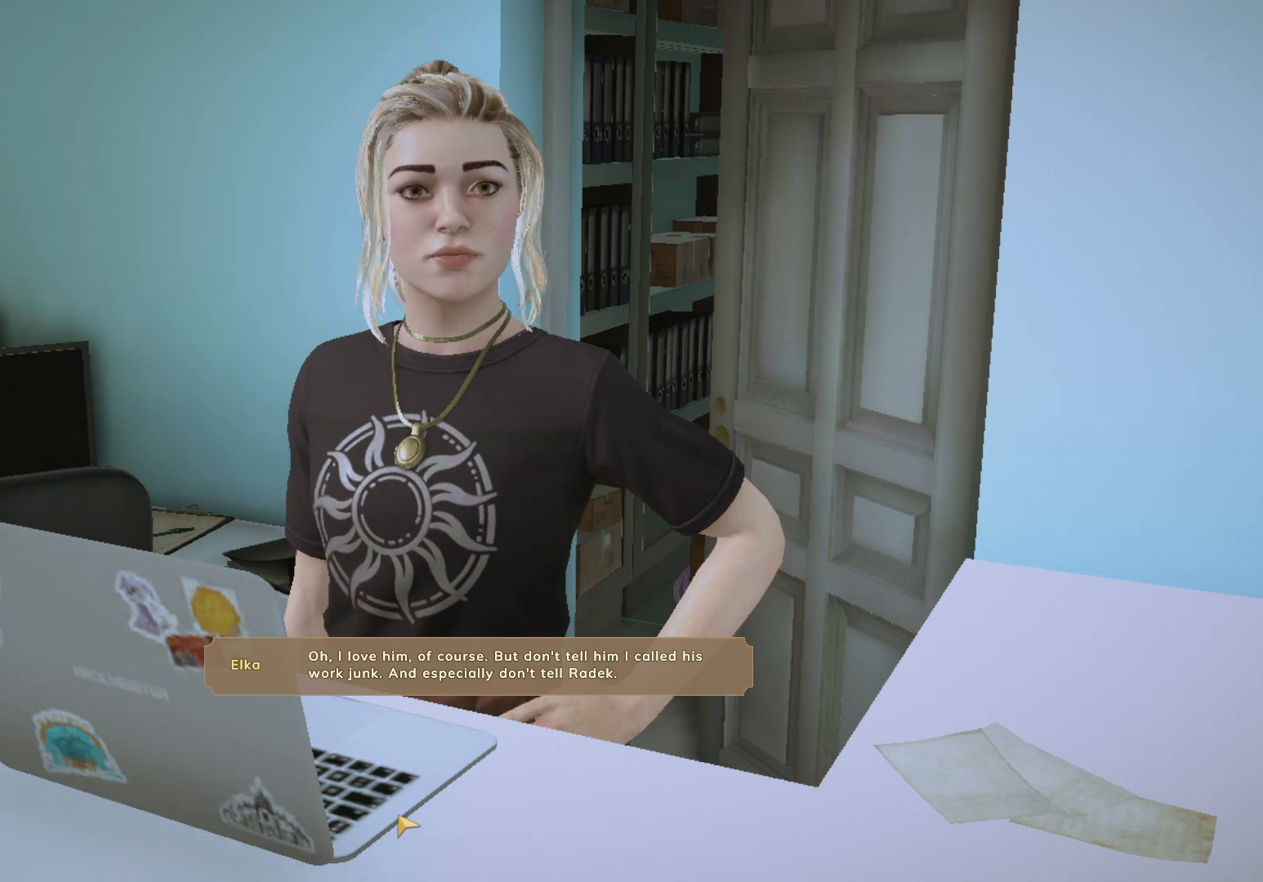
{"keys": [], "mouse": [], "events": [[83, "mouse_left", "down"], [150, "mouse_left", "up"], [233, "mouse_left", "down"], [300, "mouse_left", "up"]]}
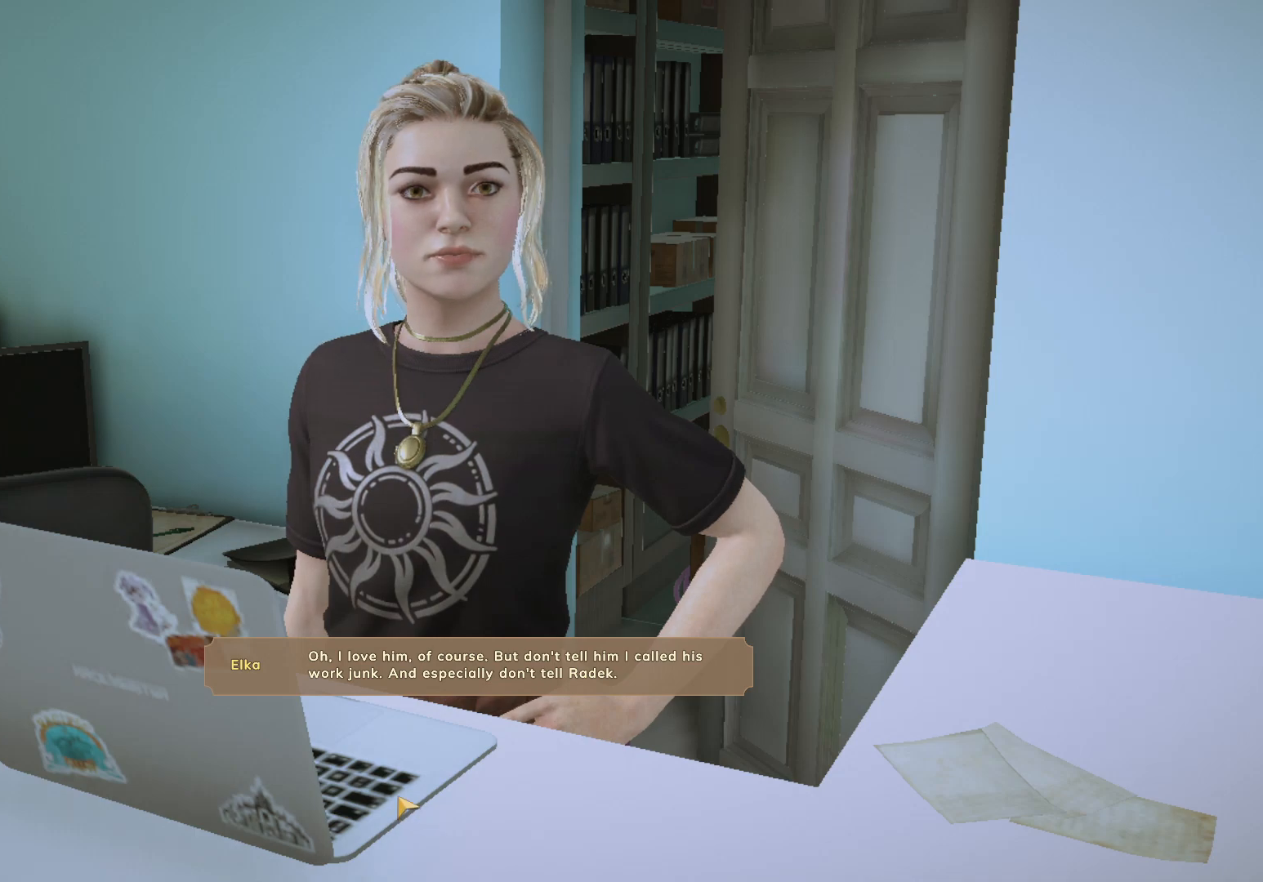
{"keys": [], "mouse": [], "events": []}
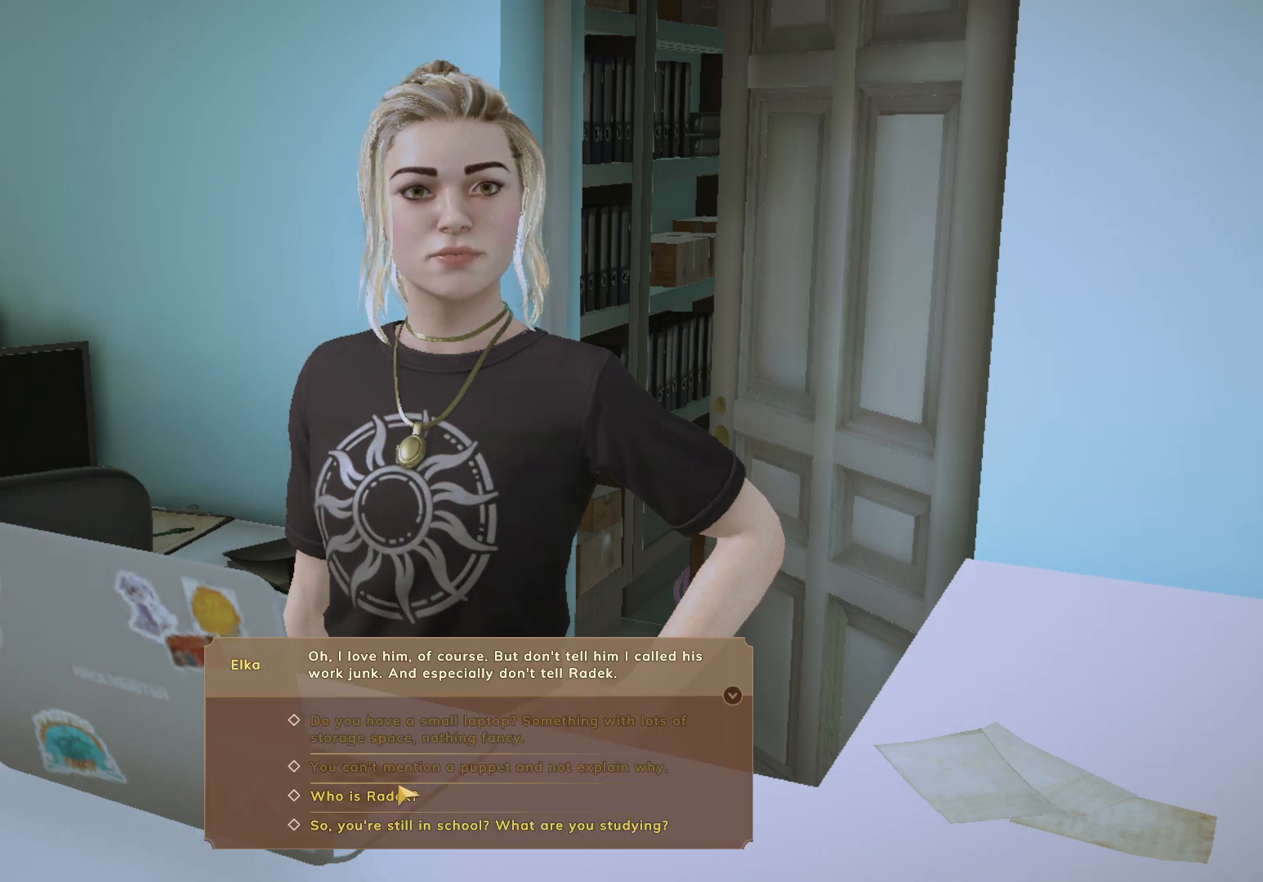
{"keys": [], "mouse": ["left"], "events": [[367, "mouse_left", "down"]]}
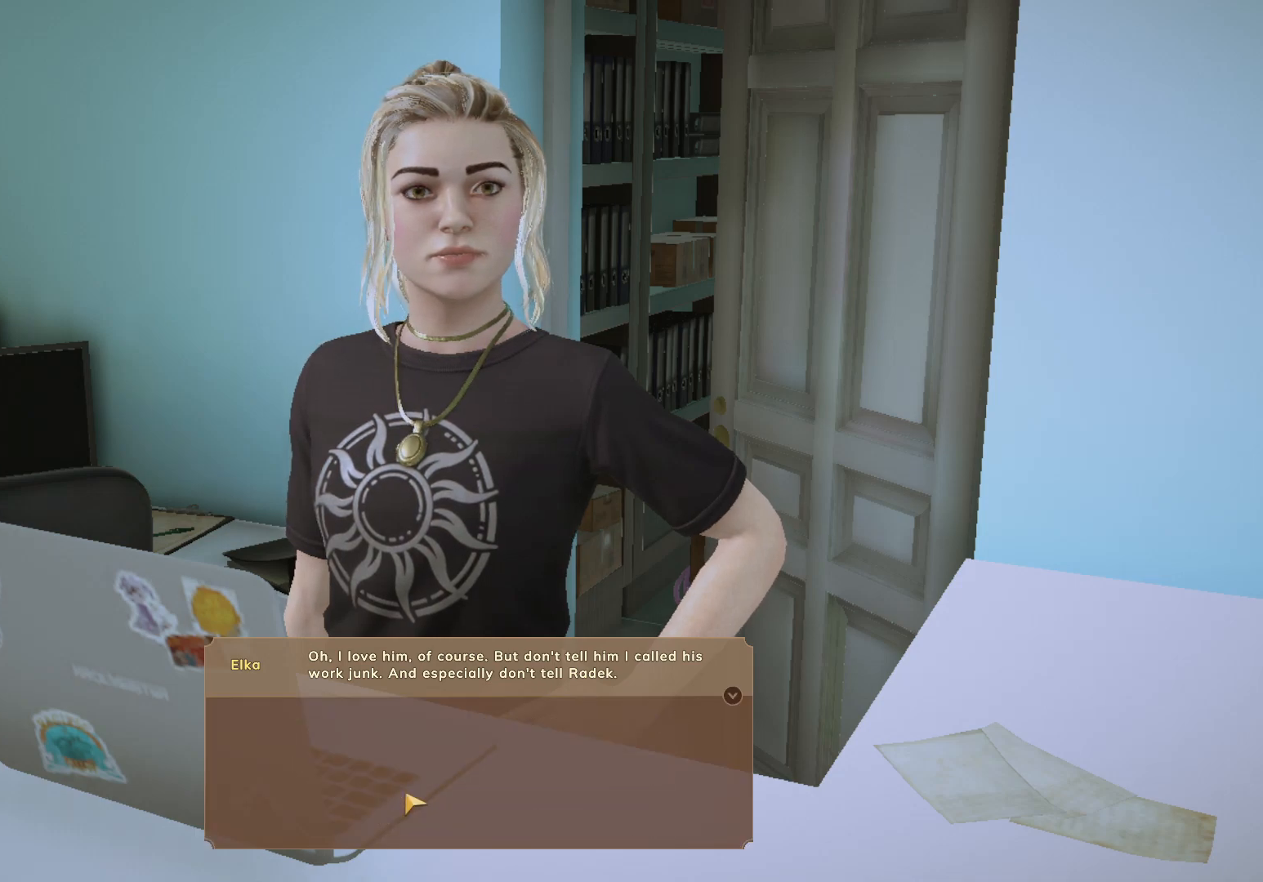
{"keys": [], "mouse": ["left"], "events": [[233, "mouse_left", "up"], [300, "mouse_left", "down"]]}